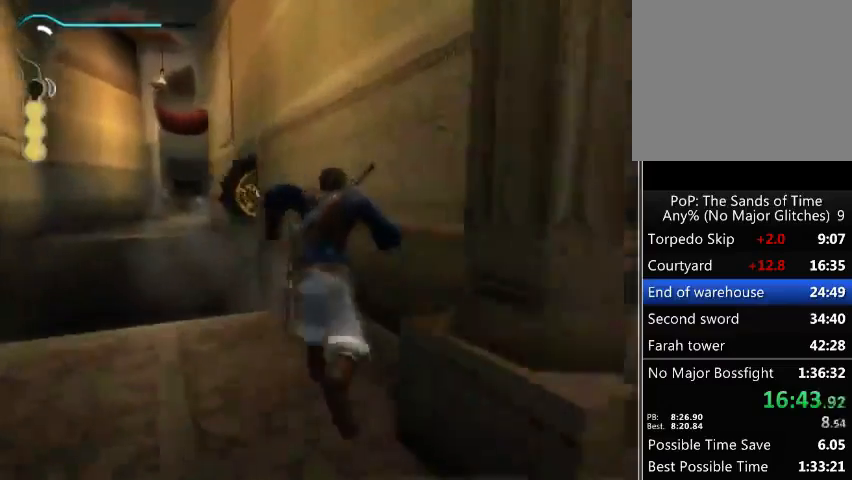
Gameplay with a controller (Xbox layout); each line is a JSON object with the inputs held at the frame after it. "events" lists button and stick changes between this image and that frame as [ms after this image, input, new state], when the widget could be followed in between. Not read: L3 R3.
{"buttons": ["R1"], "left_stick": "up", "right_stick": "center", "events": [[267, "R1", "down"]]}
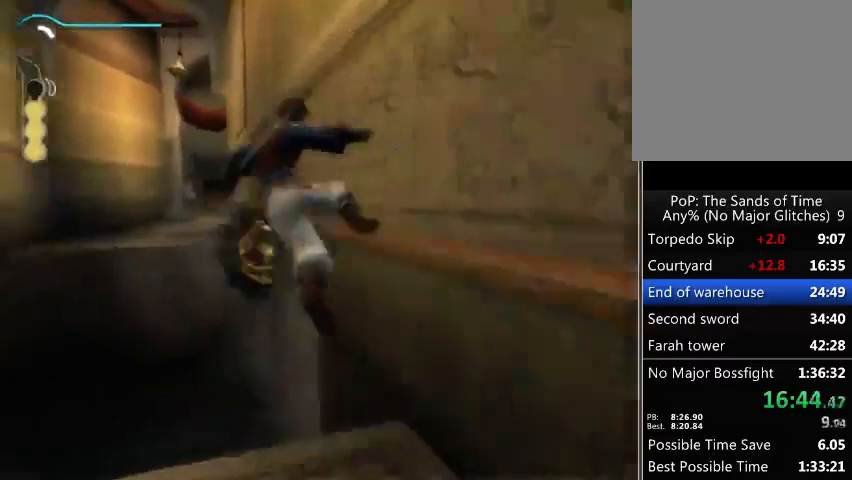
{"buttons": ["R1"], "left_stick": "up", "right_stick": "center", "events": []}
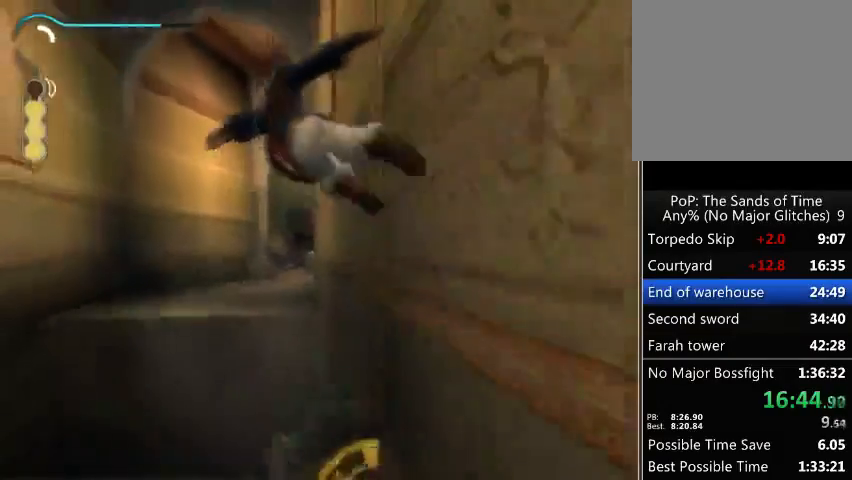
{"buttons": ["R1"], "left_stick": "up", "right_stick": "center", "events": []}
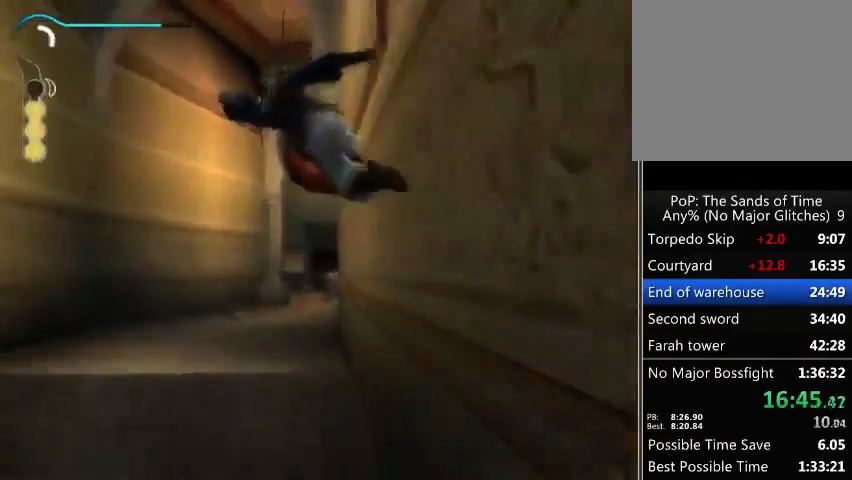
{"buttons": [], "left_stick": "up", "right_stick": "down-right", "events": [[267, "R1", "up"], [267, "right_stick", "down-right"]]}
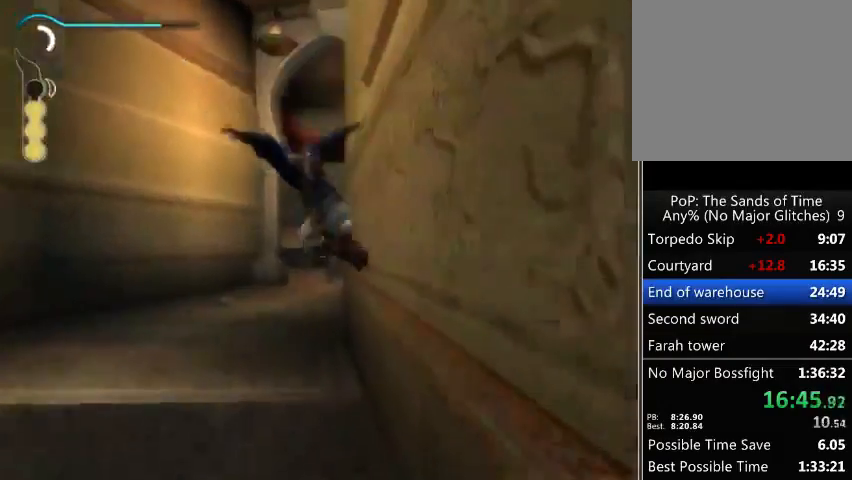
{"buttons": [], "left_stick": "up", "right_stick": "down-right", "events": []}
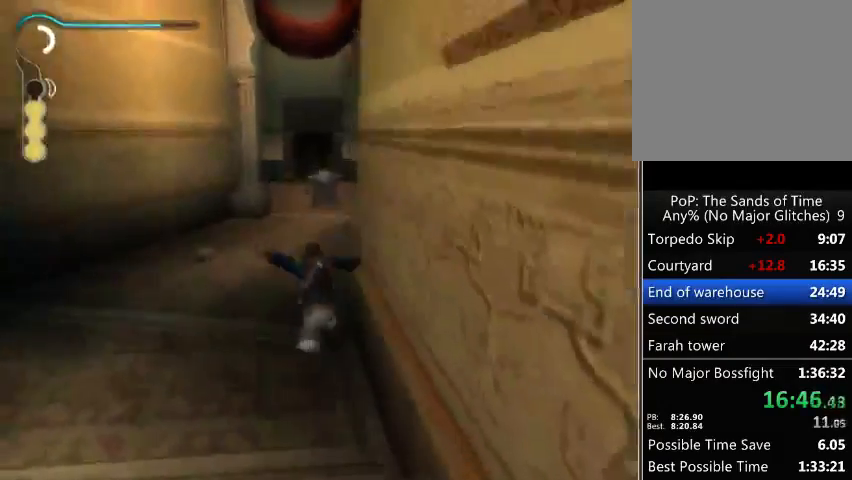
{"buttons": [], "left_stick": "up", "right_stick": "center", "events": [[467, "right_stick", "center"]]}
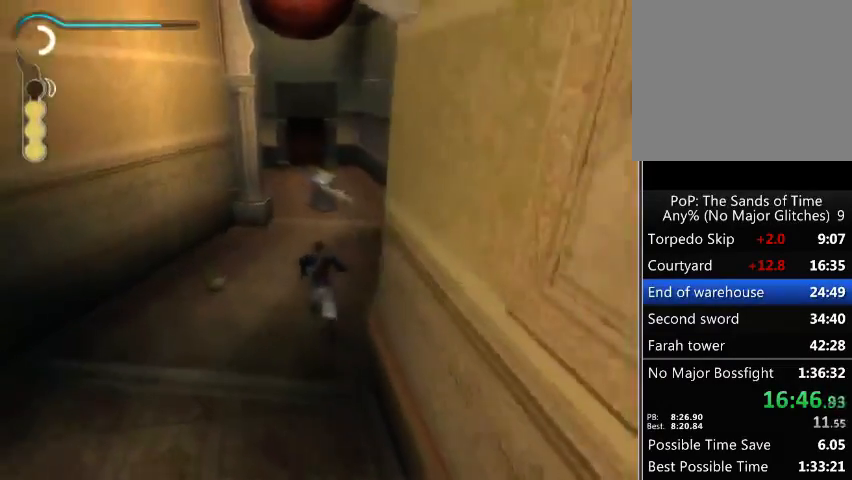
{"buttons": [], "left_stick": "up", "right_stick": "center", "events": []}
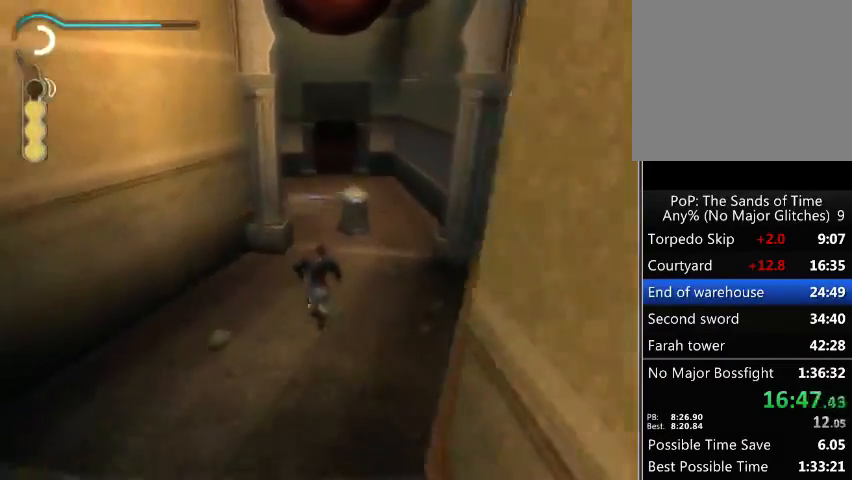
{"buttons": [], "left_stick": "up", "right_stick": "center", "events": []}
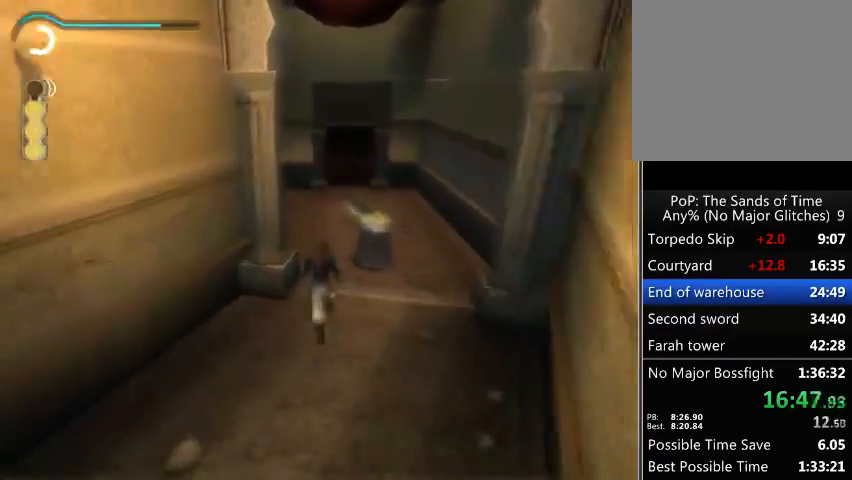
{"buttons": ["R1"], "left_stick": "up-left", "right_stick": "center", "events": [[300, "left_stick", "up-left"], [433, "R1", "down"]]}
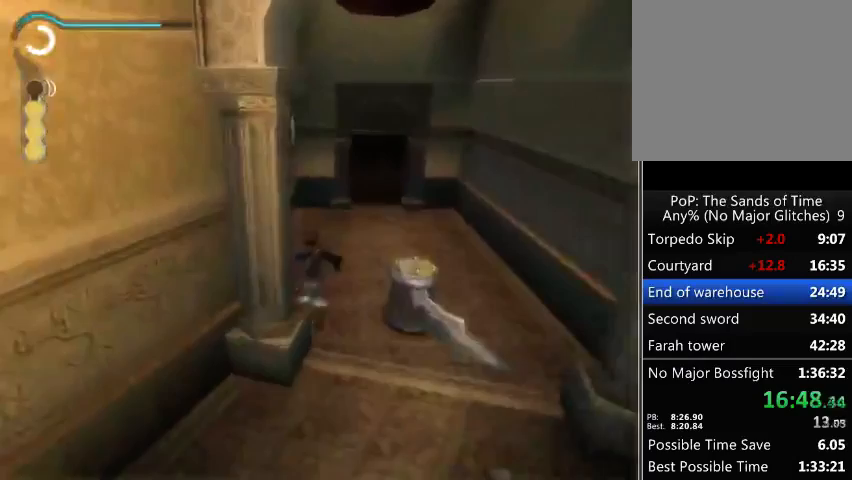
{"buttons": ["R1"], "left_stick": "up-left", "right_stick": "center", "events": []}
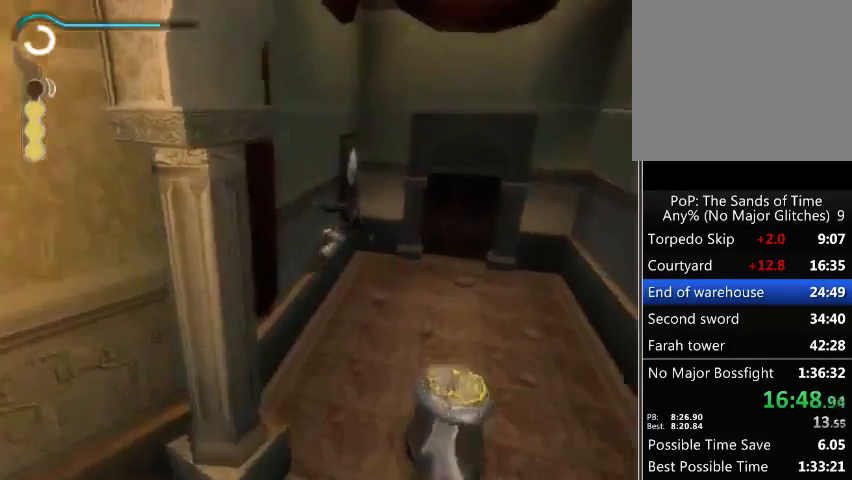
{"buttons": ["R1"], "left_stick": "center", "right_stick": "center", "events": [[367, "left_stick", "center"], [400, "A", "down"], [433, "A", "up"]]}
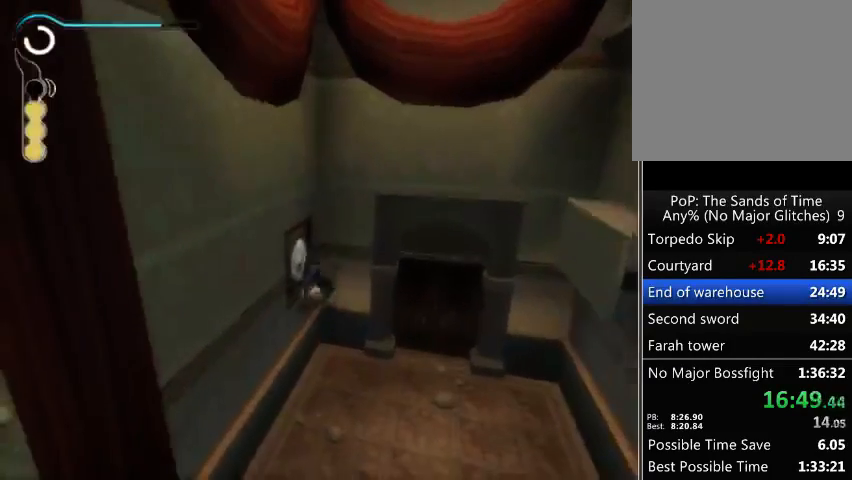
{"buttons": ["A", "R1"], "left_stick": "center", "right_stick": "center", "events": [[33, "A", "down"], [100, "A", "up"], [167, "A", "down"], [233, "A", "up"], [300, "A", "down"], [400, "A", "up"], [433, "A", "down"]]}
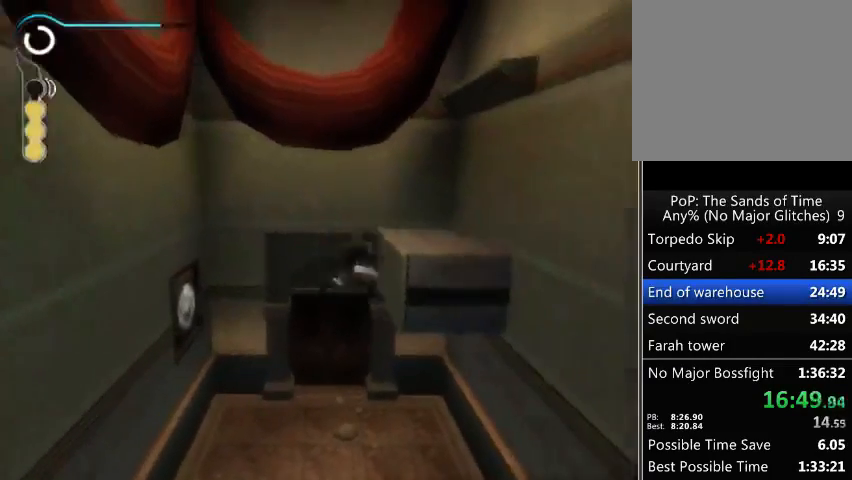
{"buttons": [], "left_stick": "right", "right_stick": "center", "events": [[33, "A", "up"], [100, "A", "down"], [167, "A", "up"], [233, "A", "down"], [233, "left_stick", "right"], [300, "A", "up"], [300, "R1", "up"], [367, "A", "down"], [433, "A", "up"]]}
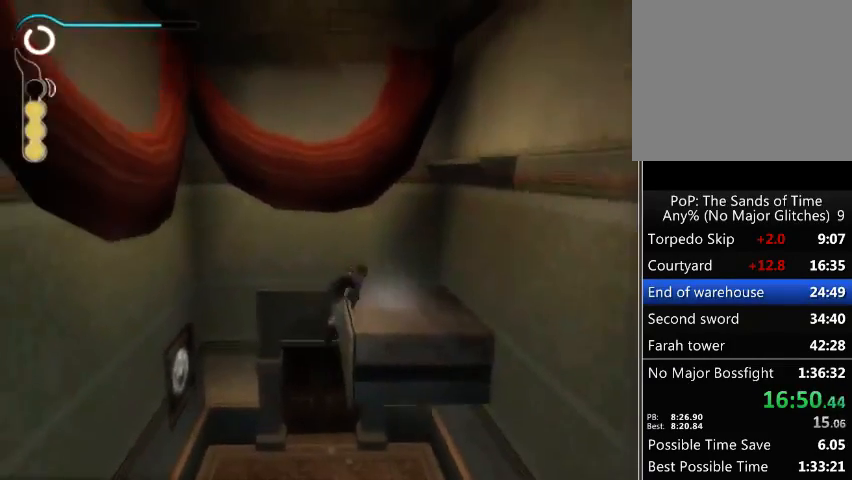
{"buttons": [], "left_stick": "right", "right_stick": "center", "events": []}
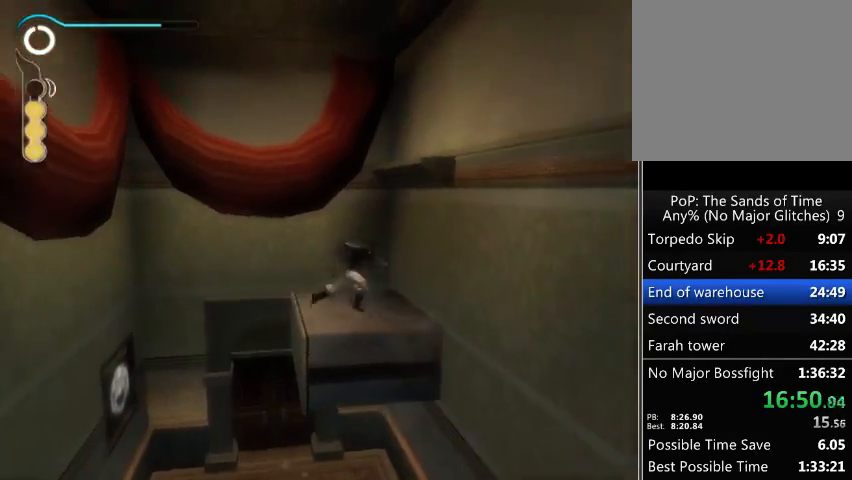
{"buttons": [], "left_stick": "center", "right_stick": "center", "events": [[233, "left_stick", "center"], [267, "A", "down"], [333, "A", "up"], [400, "A", "down"], [467, "A", "up"]]}
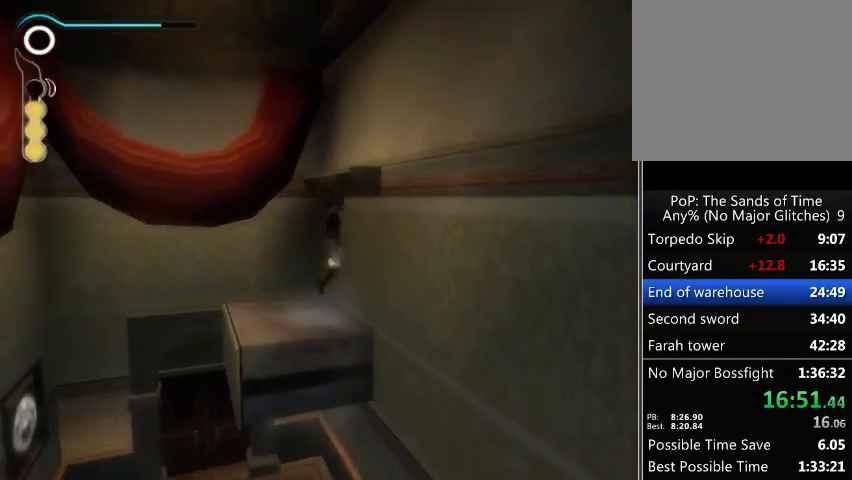
{"buttons": [], "left_stick": "center", "right_stick": "center", "events": [[33, "A", "down"], [100, "A", "up"], [167, "A", "down"], [267, "A", "up"], [333, "A", "down"], [400, "A", "up"], [467, "A", "down"], [500, "A", "up"]]}
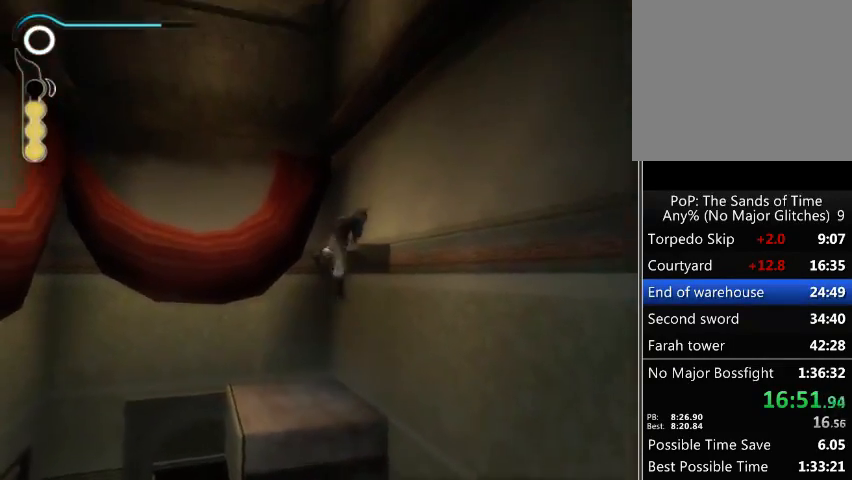
{"buttons": ["A"], "left_stick": "center", "right_stick": "center", "events": [[100, "A", "down"], [167, "A", "up"], [233, "A", "down"], [300, "A", "up"], [367, "A", "down"], [433, "A", "up"], [500, "A", "down"]]}
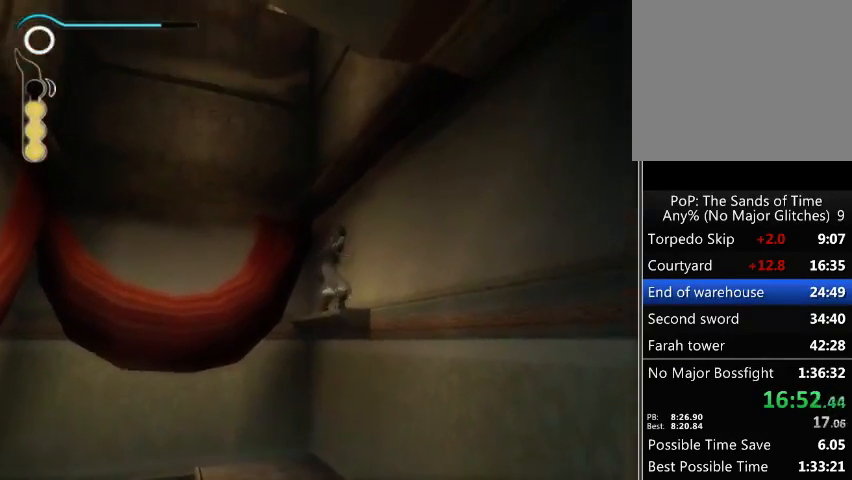
{"buttons": [], "left_stick": "center", "right_stick": "center", "events": [[100, "A", "up"], [167, "A", "down"], [233, "A", "up"], [300, "A", "down"], [367, "A", "up"], [433, "A", "down"], [500, "A", "up"]]}
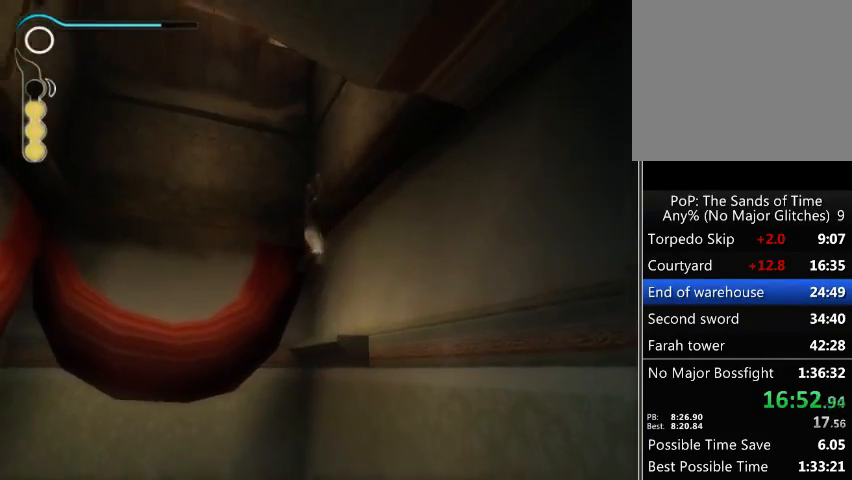
{"buttons": [], "left_stick": "down", "right_stick": "center", "events": [[100, "A", "down"], [167, "A", "up"], [233, "A", "down"], [267, "A", "up"], [333, "A", "down"], [333, "left_stick", "down"], [400, "A", "up"]]}
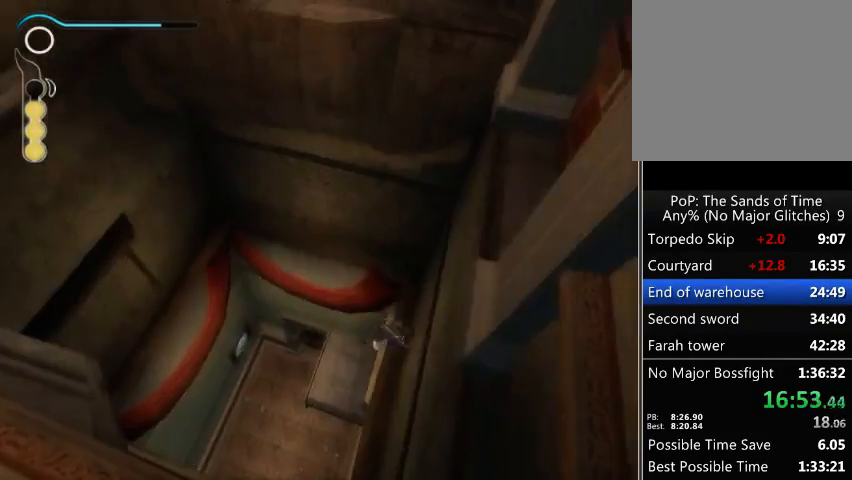
{"buttons": [], "left_stick": "down", "right_stick": "center", "events": []}
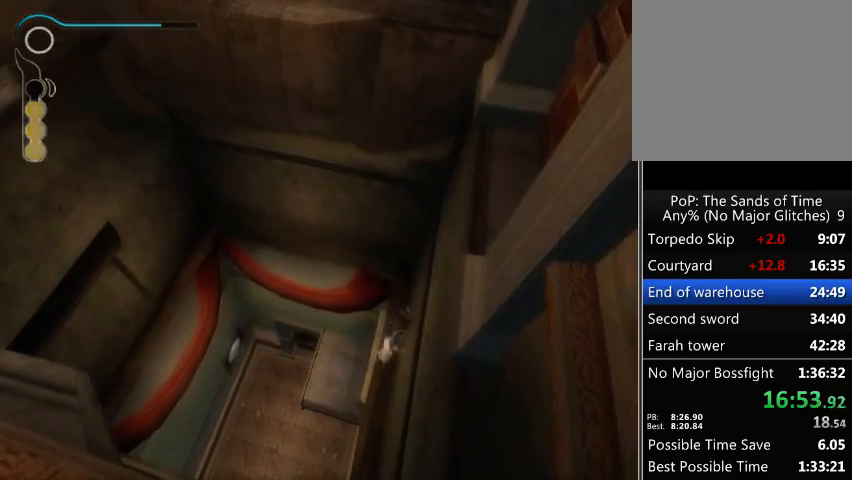
{"buttons": [], "left_stick": "down", "right_stick": "center", "events": []}
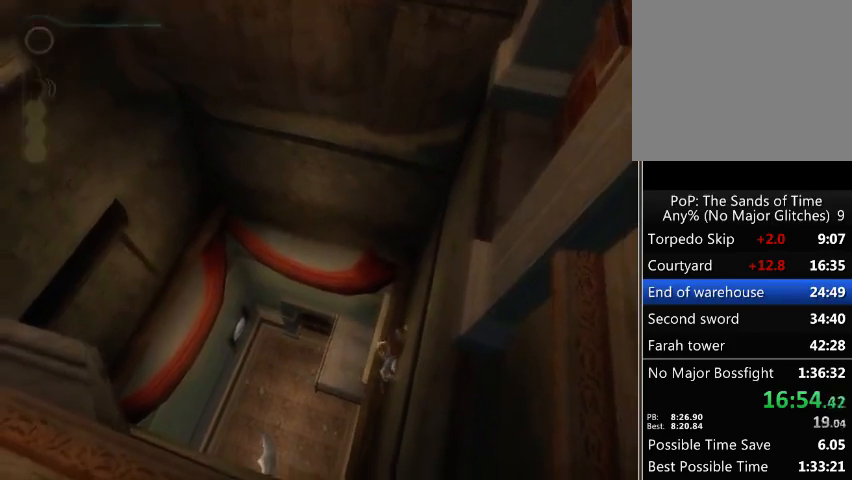
{"buttons": [], "left_stick": "center", "right_stick": "center", "events": [[67, "A", "down"], [67, "left_stick", "left"], [167, "A", "up"], [200, "left_stick", "center"]]}
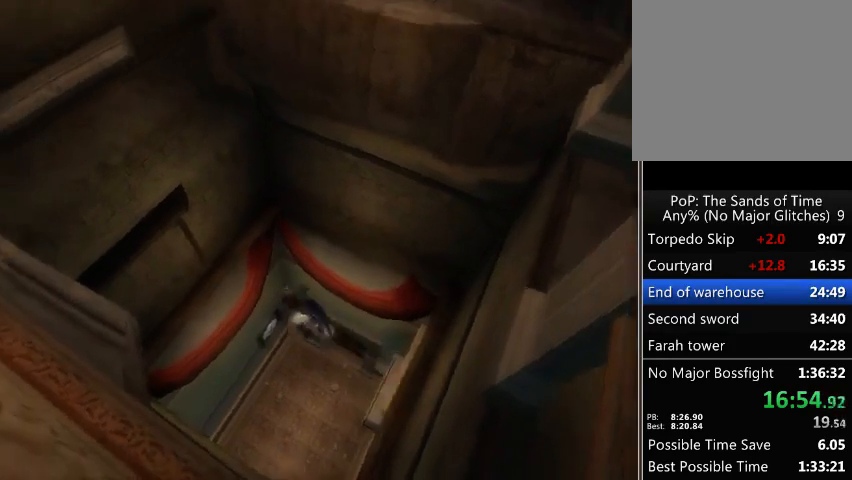
{"buttons": ["R2"], "left_stick": "center", "right_stick": "center", "events": [[500, "R2", "down"]]}
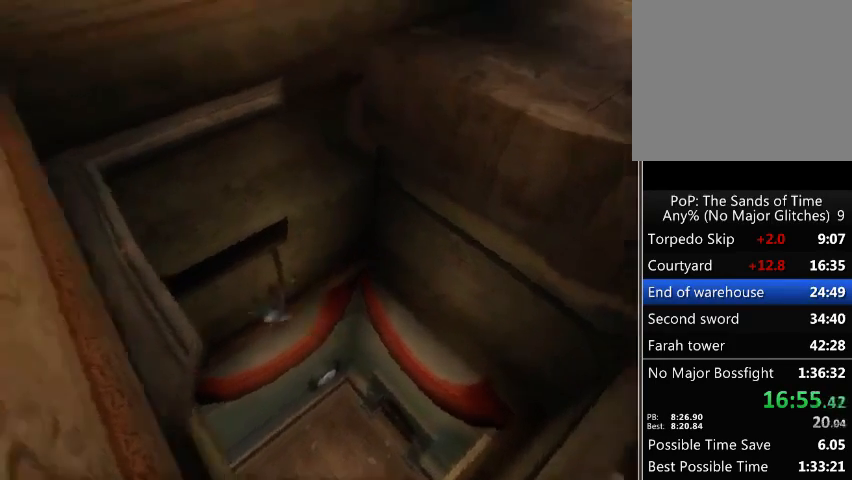
{"buttons": ["A"], "left_stick": "center", "right_stick": "center", "events": [[133, "R2", "up"], [333, "A", "down"], [400, "A", "up"], [500, "A", "down"]]}
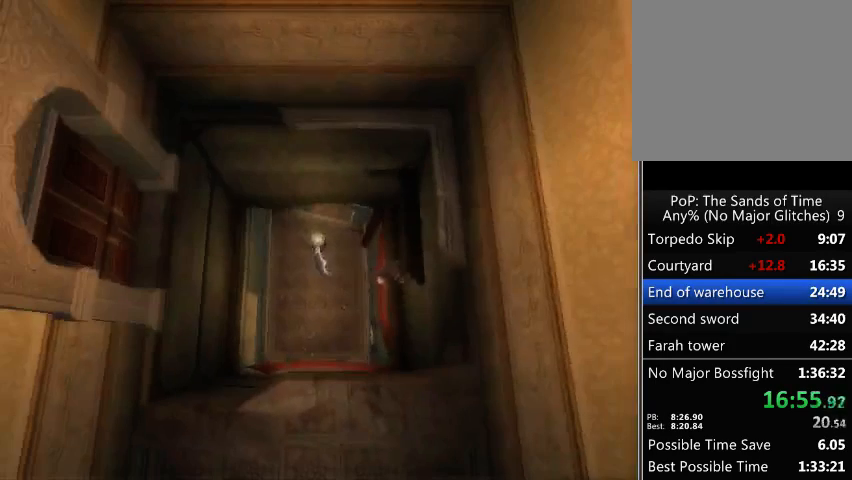
{"buttons": [], "left_stick": "center", "right_stick": "center", "events": [[33, "A", "up"], [133, "A", "down"], [167, "A", "up"], [233, "A", "down"], [300, "A", "up"], [400, "A", "down"], [467, "A", "up"]]}
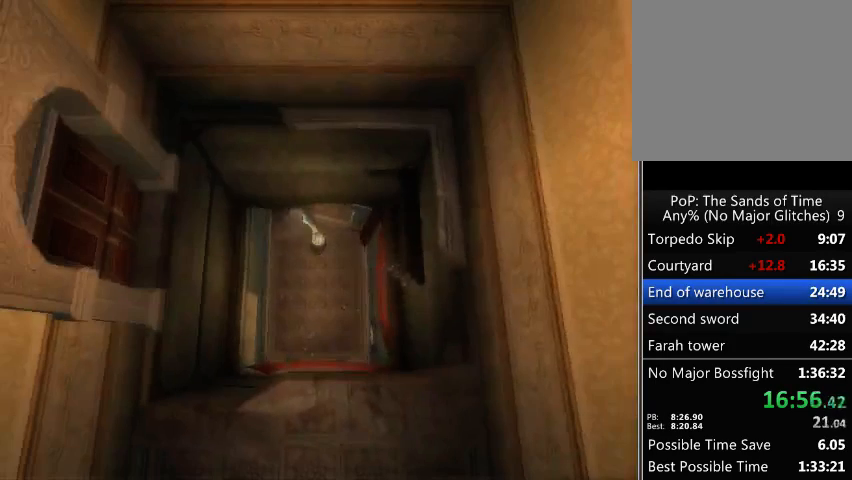
{"buttons": ["A"], "left_stick": "center", "right_stick": "center", "events": [[33, "A", "down"], [133, "A", "up"], [167, "A", "down"], [267, "A", "up"], [333, "A", "down"], [400, "A", "up"], [500, "A", "down"]]}
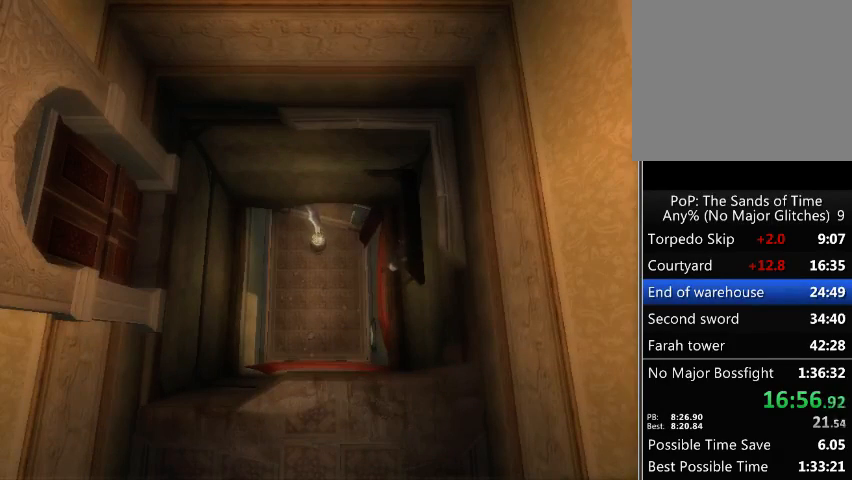
{"buttons": [], "left_stick": "center", "right_stick": "center", "events": [[33, "A", "up"], [133, "A", "down"], [200, "A", "up"], [267, "A", "down"], [333, "A", "up"], [400, "A", "down"], [467, "A", "up"]]}
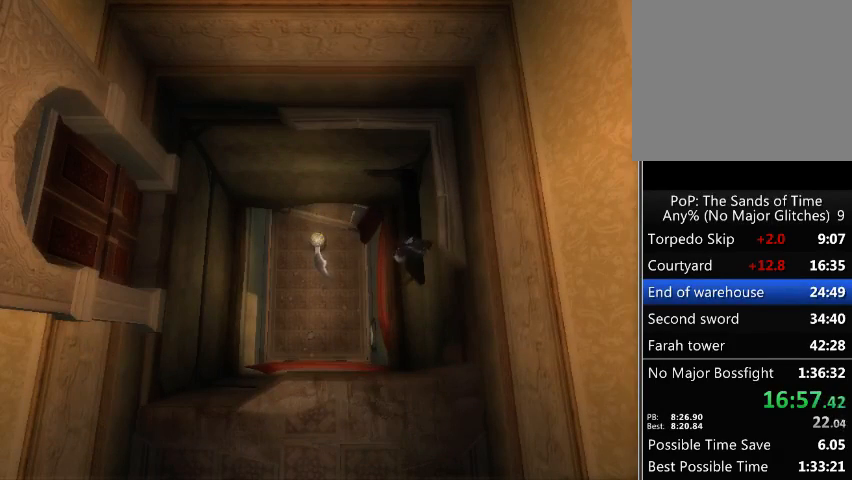
{"buttons": ["A"], "left_stick": "center", "right_stick": "center", "events": [[33, "A", "down"], [100, "A", "up"], [167, "A", "down"], [233, "A", "up"], [333, "A", "down"], [367, "A", "up"], [500, "A", "down"]]}
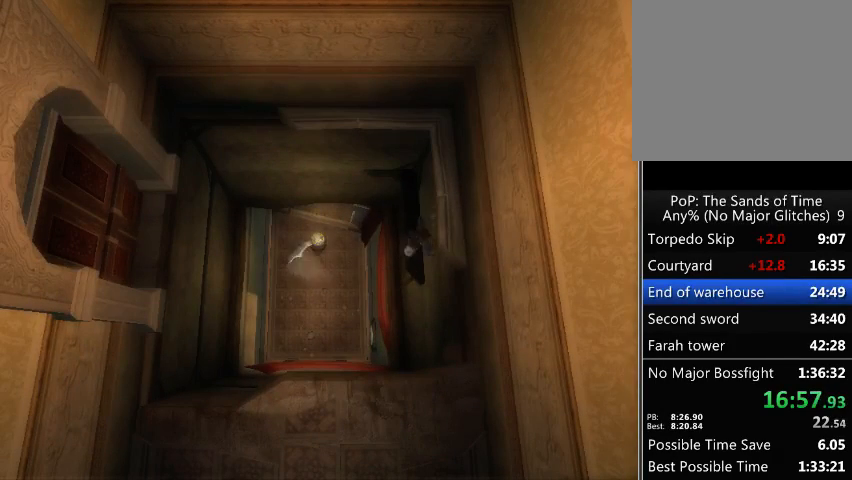
{"buttons": [], "left_stick": "center", "right_stick": "center", "events": [[33, "A", "up"], [100, "A", "down"], [167, "A", "up"], [267, "A", "down"], [300, "A", "up"], [400, "A", "down"], [467, "A", "up"]]}